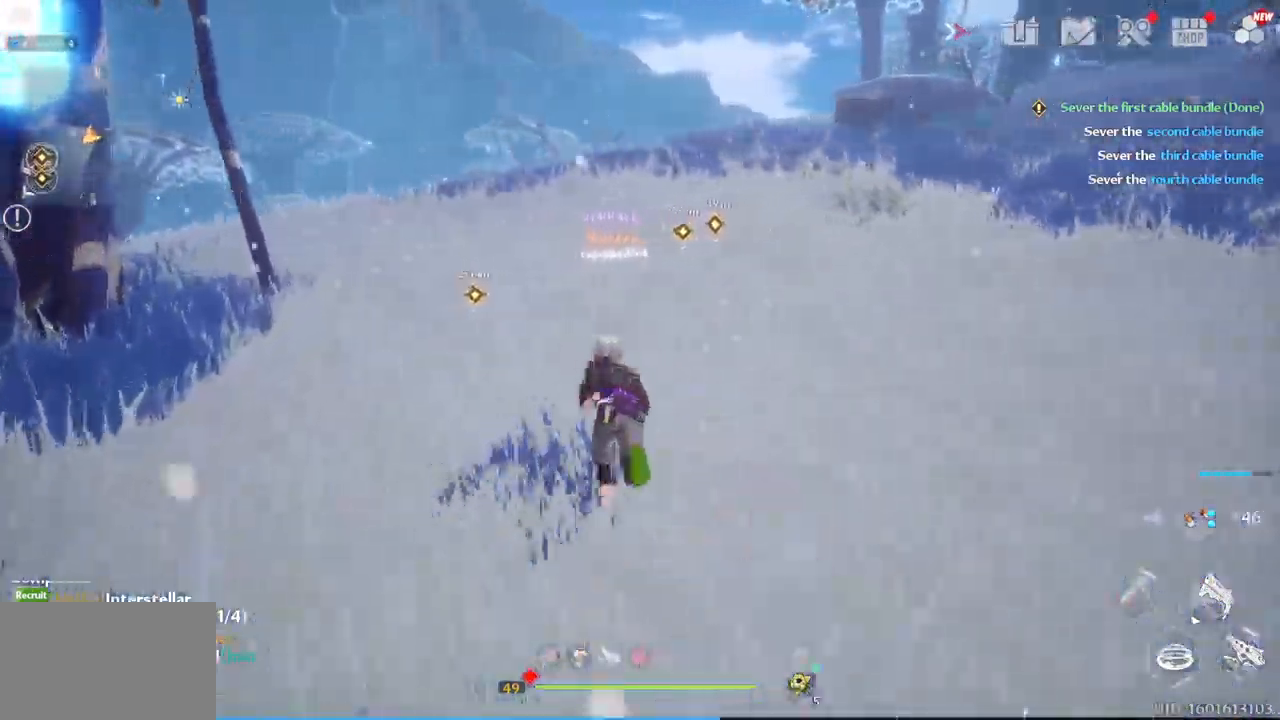
Gameplay with keyboard and mouse; each line is a JSON object with the keys and mouse buttons held at the frame after it. "events" lists presses ("down") and releases ("up") of "1", "2", "3", "4", "5", "a", "alt", "c", "caps_lock", "ctrl", "d", "e", "f", "g", "q", "r", "s", "shift", "space", "t", "tab", "v", "w", "x", "z", "mouse_left", "mouse_wheel" and "mouse_right" between this image and that frame as [ms after this image, input, new state], when the widget could be followed in between. "mouse_left", "mouse_wheel", "mouse_right" = the "left", "wheel", "right" buttons of the "mouse" list. No other keys are recorded. "wheel" means that the mouse wheel is clicked or scrolled. "mouse_move" is the direction in which the mouse moves at that frame (one of eight, or "still"), when it could be read.
{"keys": ["w"], "mouse": [], "mouse_move": "still", "events": [[333, "a", "down"], [483, "a", "up"]]}
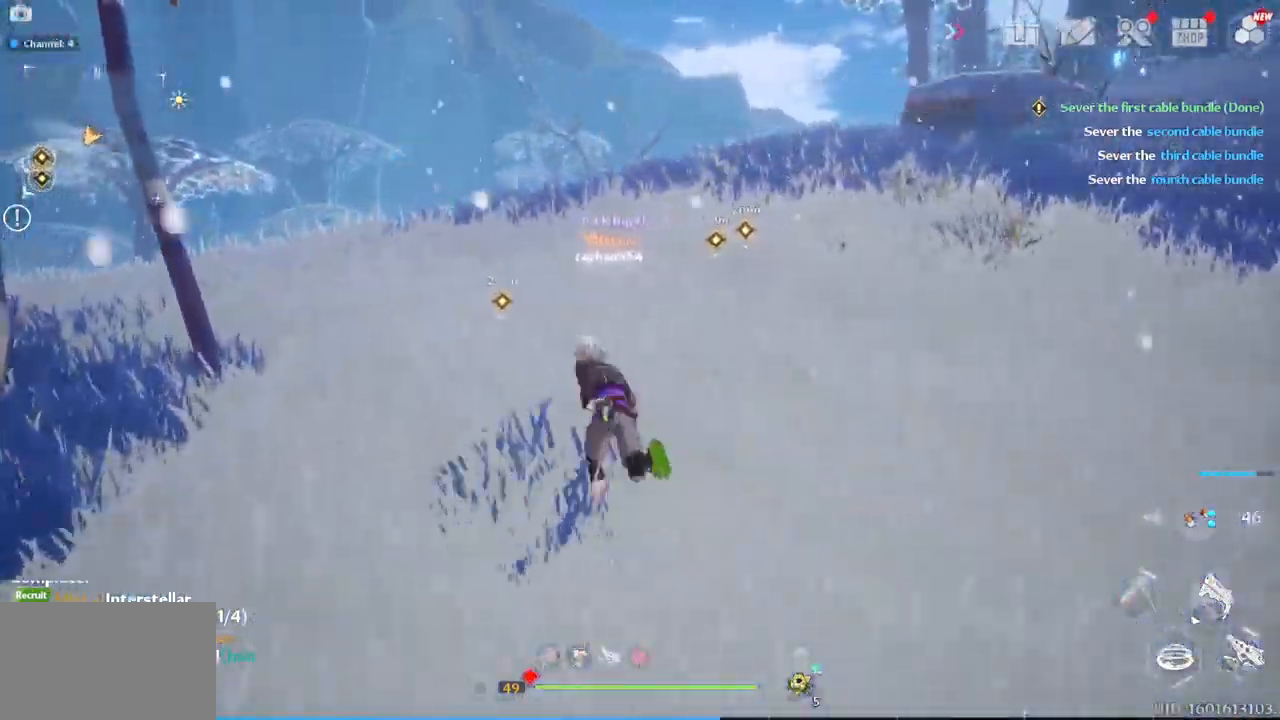
{"keys": ["w"], "mouse": [], "mouse_move": "right", "events": []}
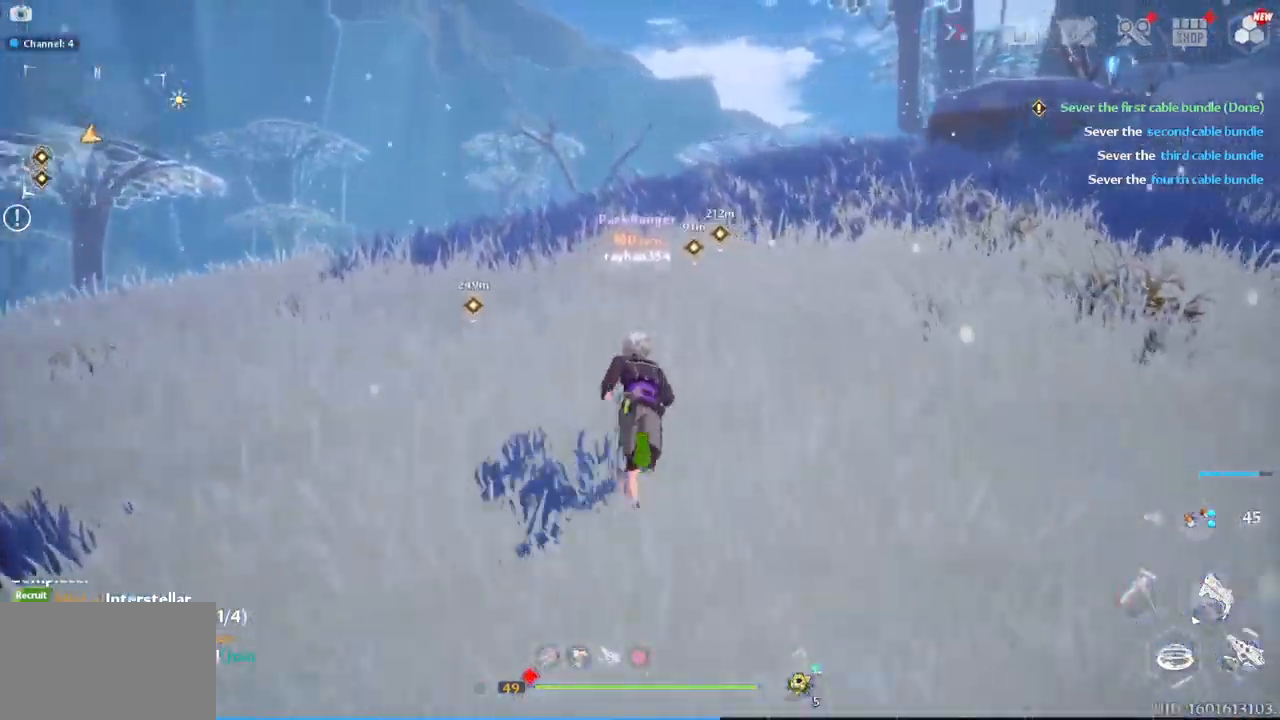
{"keys": ["w"], "mouse": [], "mouse_move": "still", "events": []}
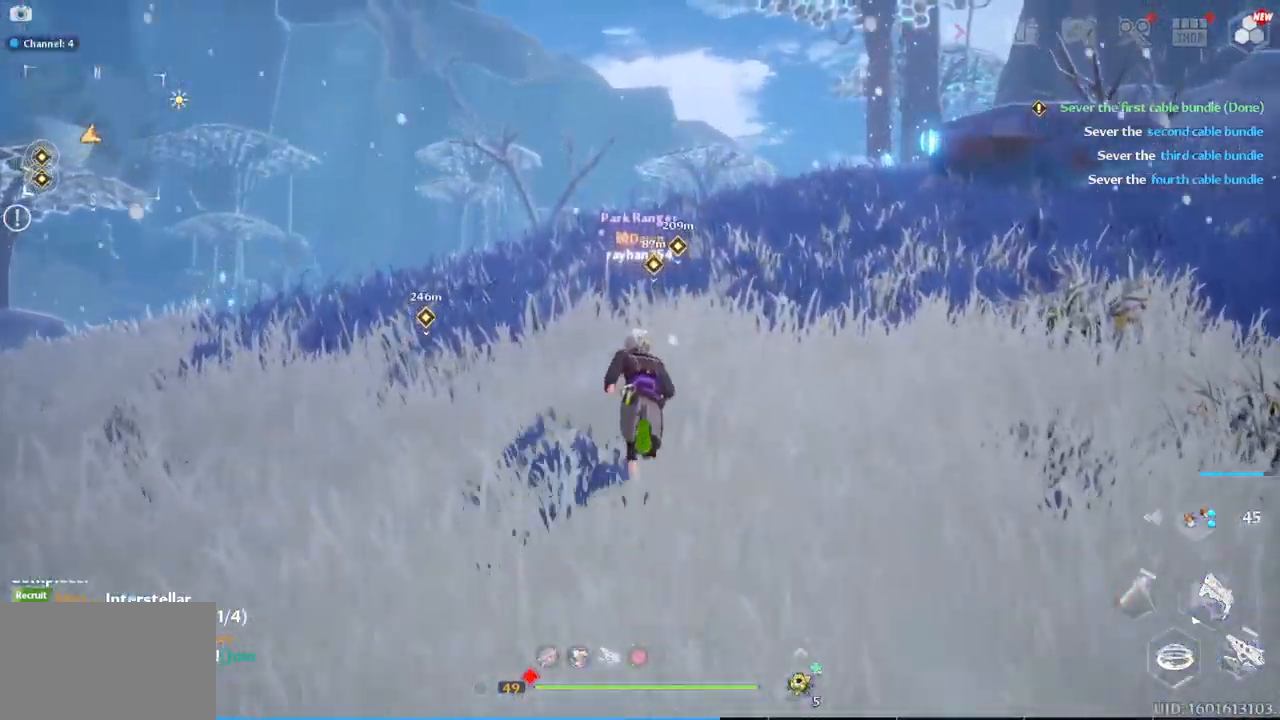
{"keys": ["w"], "mouse": [], "mouse_move": "still", "events": []}
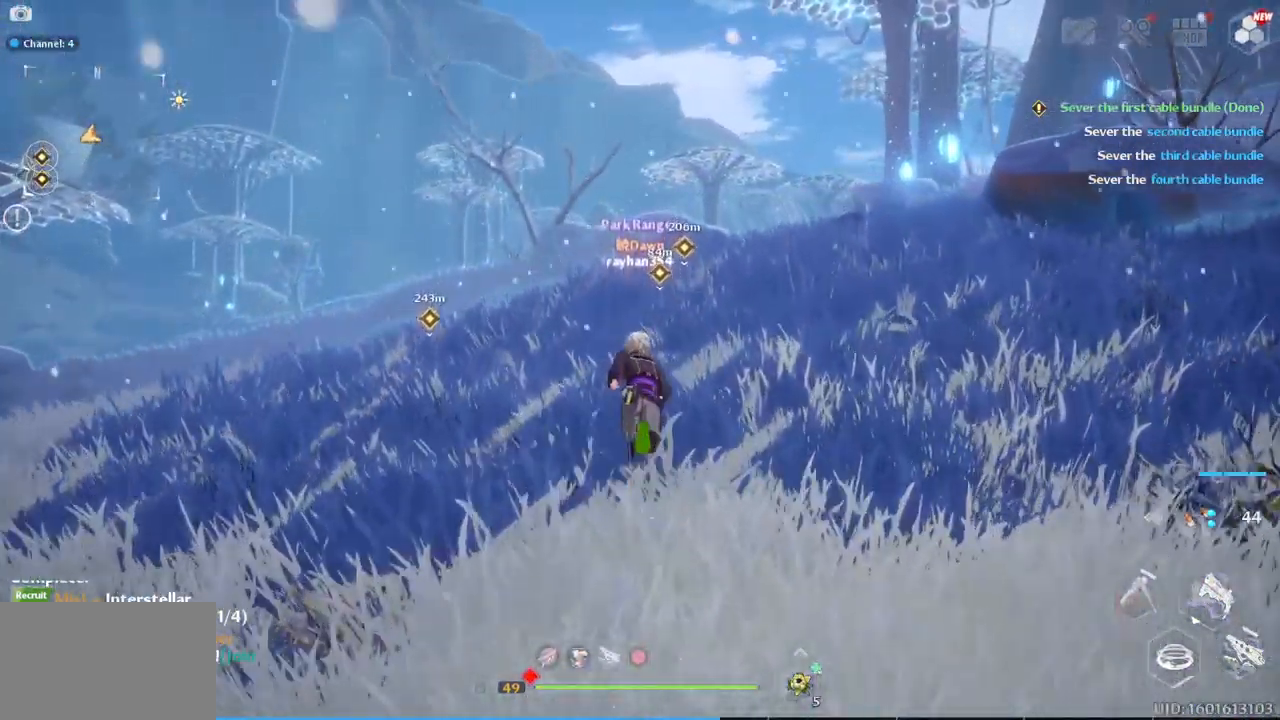
{"keys": ["w"], "mouse": [], "mouse_move": "down-right", "events": []}
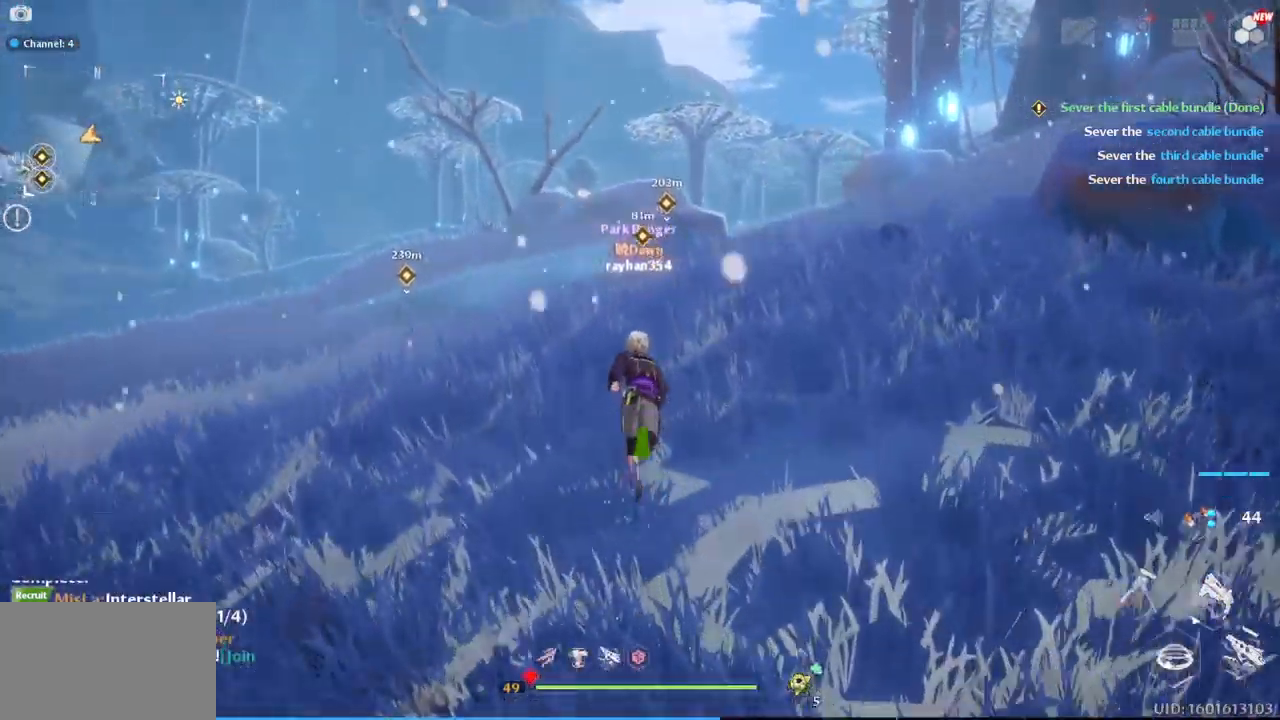
{"keys": ["w"], "mouse": [], "mouse_move": "up", "events": []}
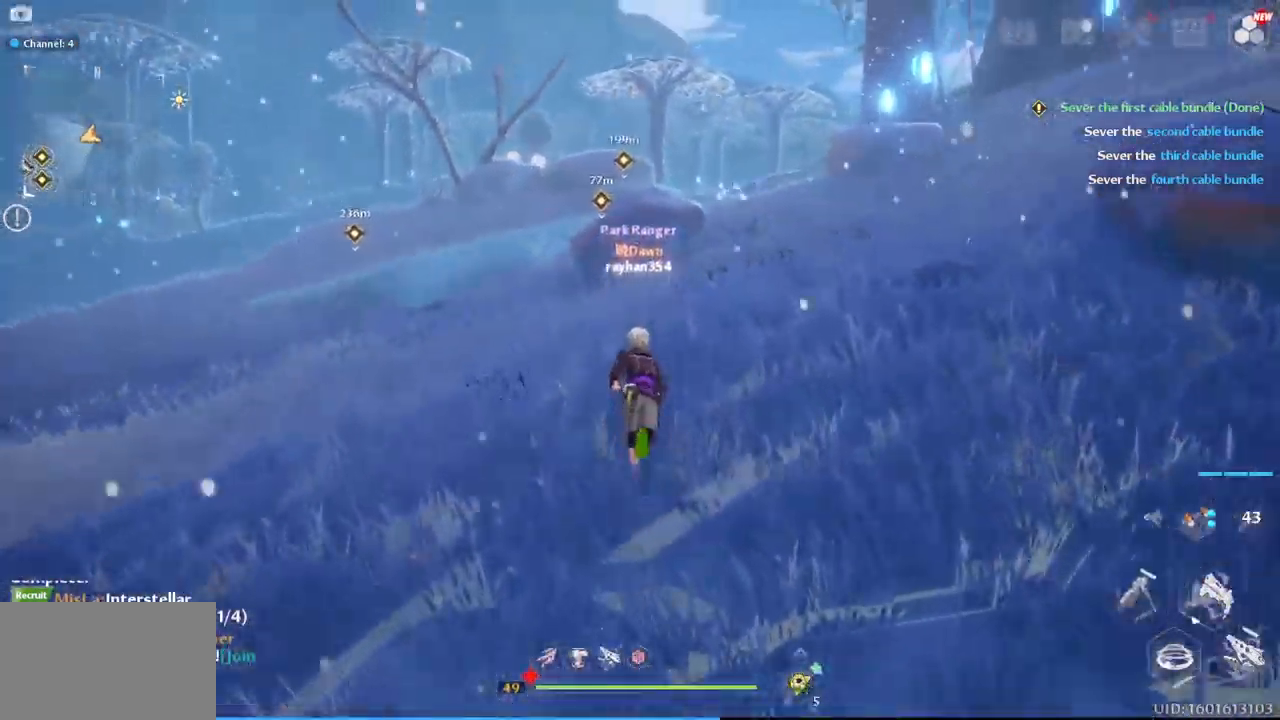
{"keys": ["w"], "mouse": [], "mouse_move": "still", "events": [[250, "a", "down"], [333, "a", "up"]]}
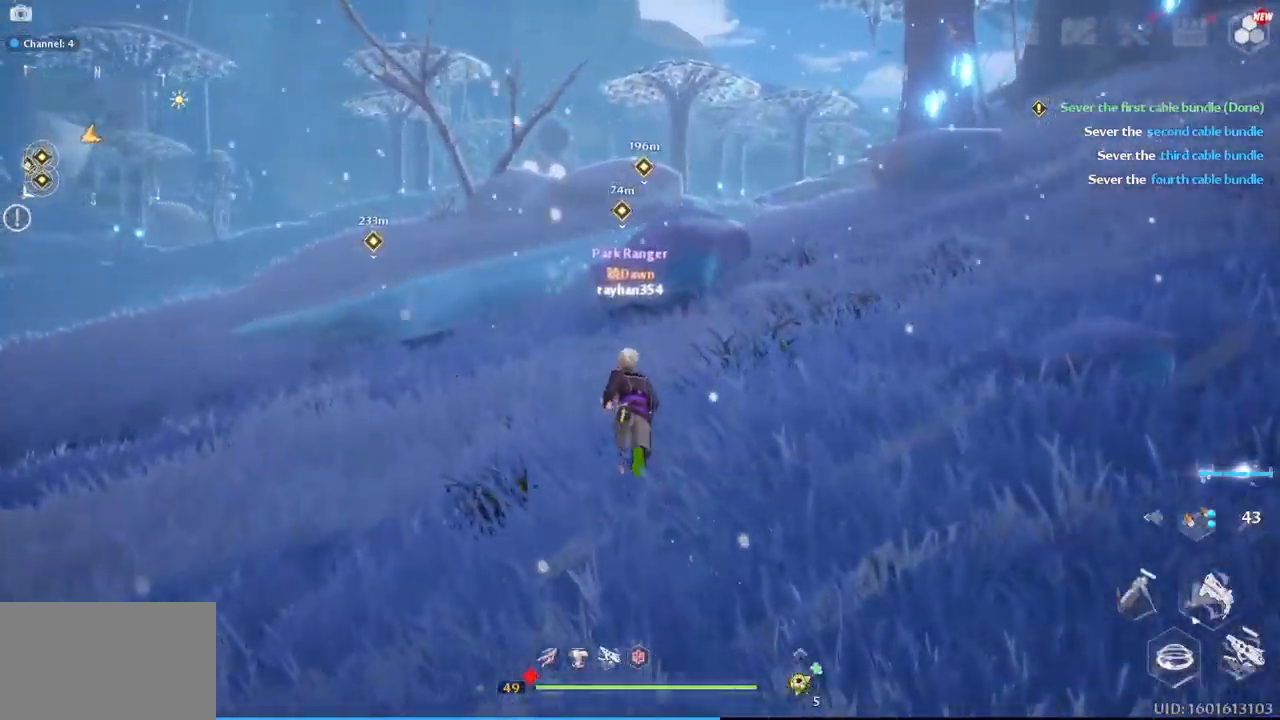
{"keys": ["w"], "mouse": [], "mouse_move": "still", "events": [[167, "v", "down"], [349, "v", "up"]]}
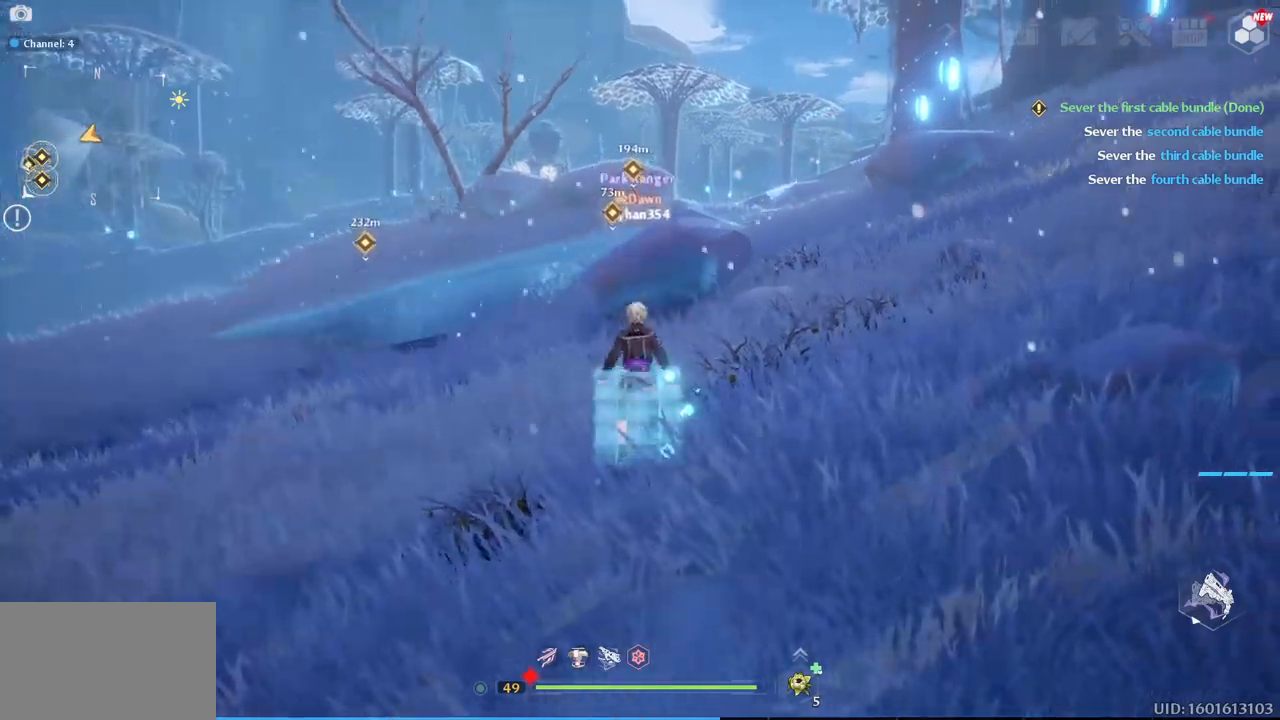
{"keys": ["w"], "mouse": [], "mouse_move": "still", "events": []}
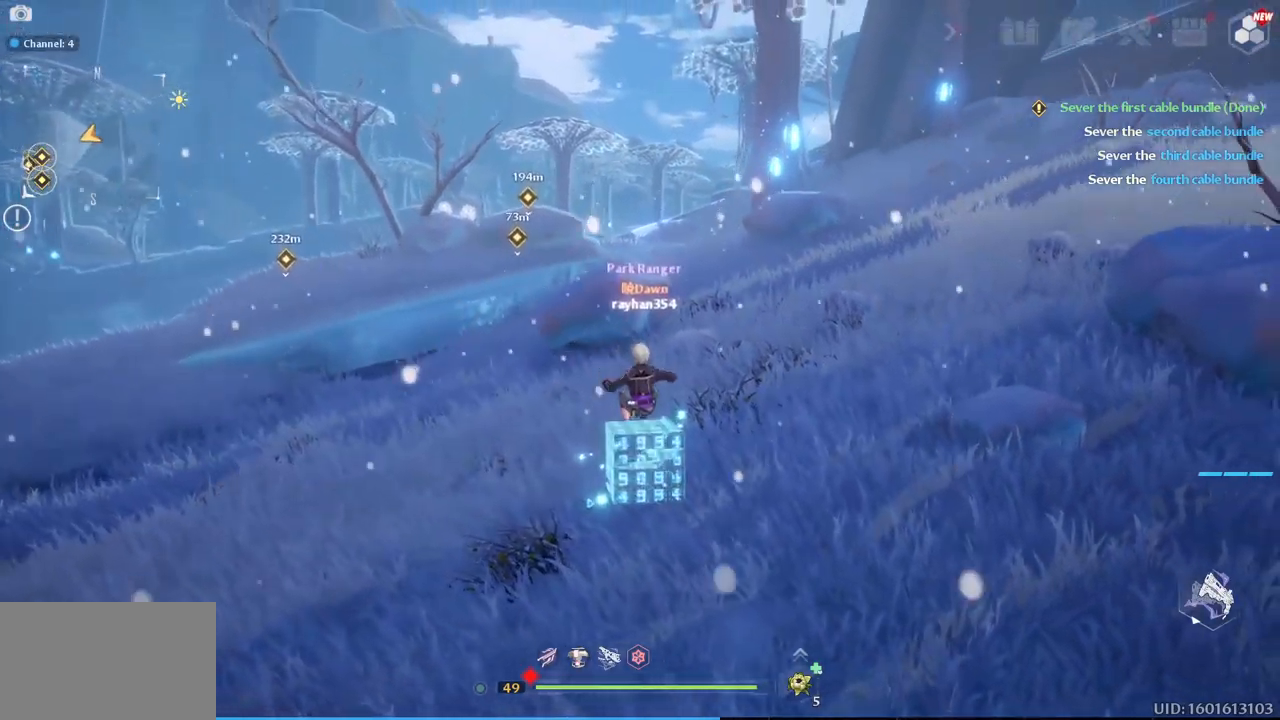
{"keys": ["d", "w"], "mouse": [], "mouse_move": "still", "events": [[183, "d", "down"]]}
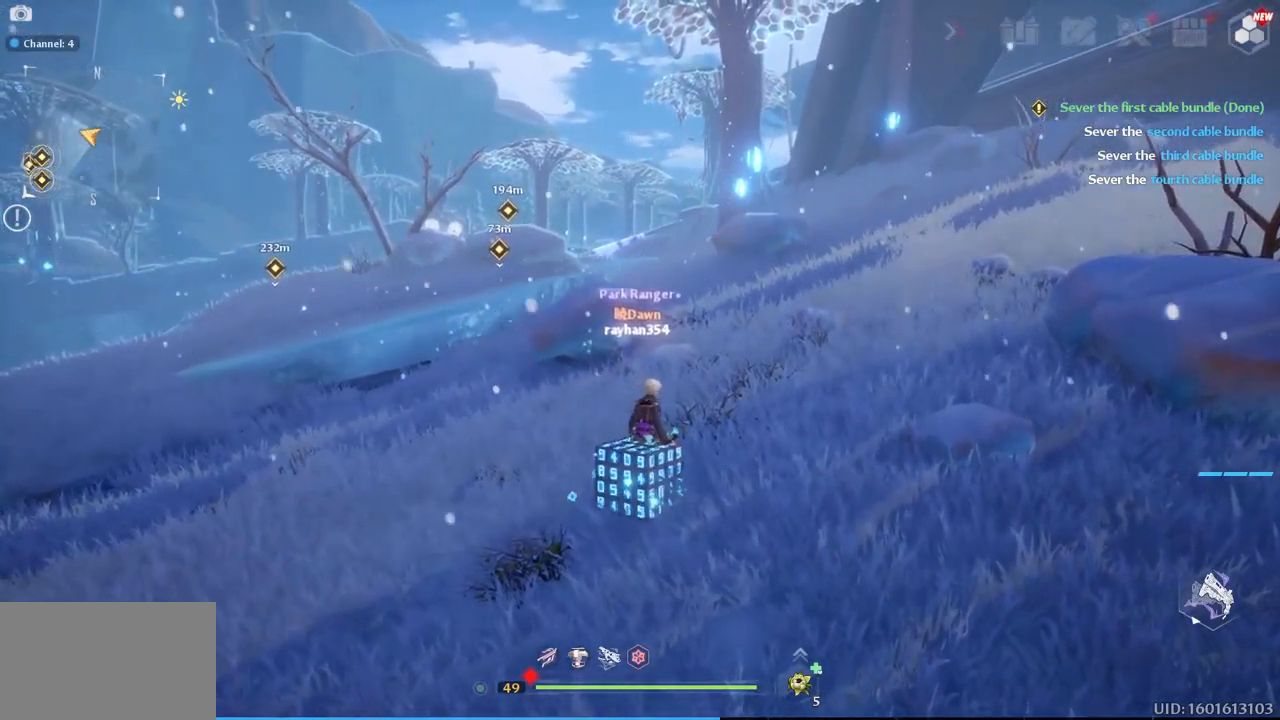
{"keys": ["w"], "mouse": [], "mouse_move": "still", "events": [[400, "d", "up"]]}
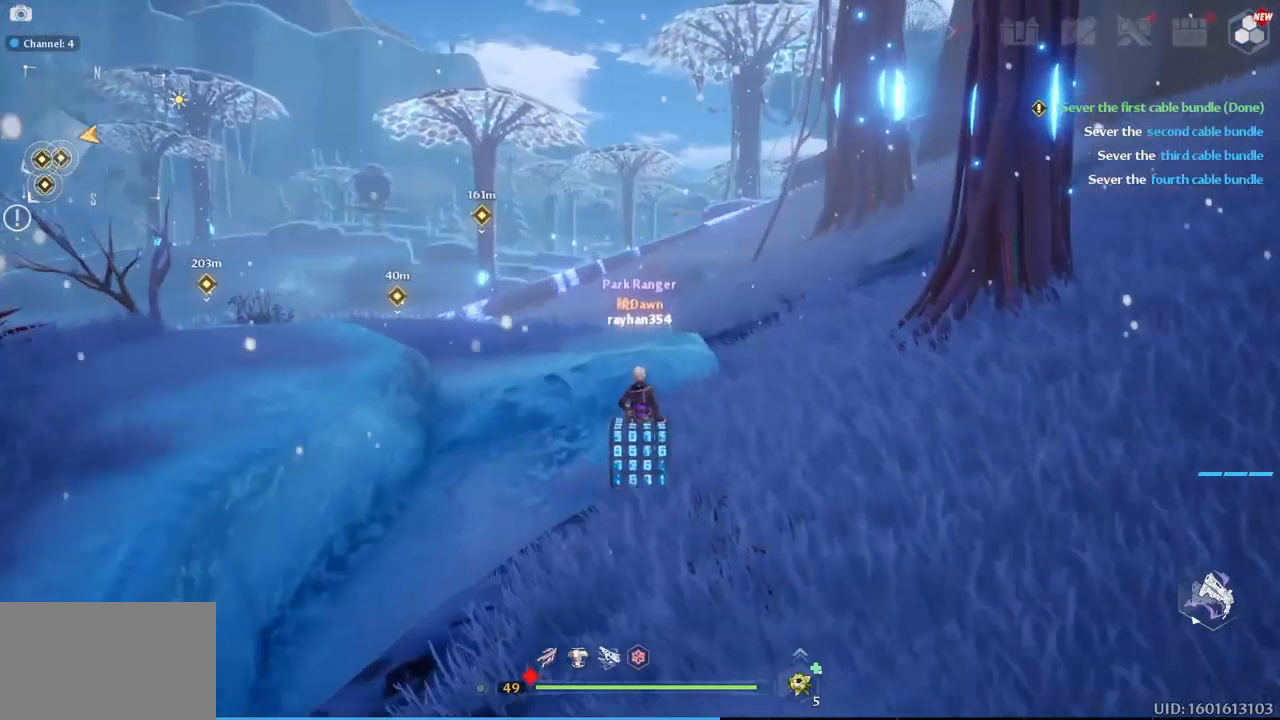
{"keys": ["a", "w"], "mouse": [], "mouse_move": "still", "events": [[100, "a", "down"]]}
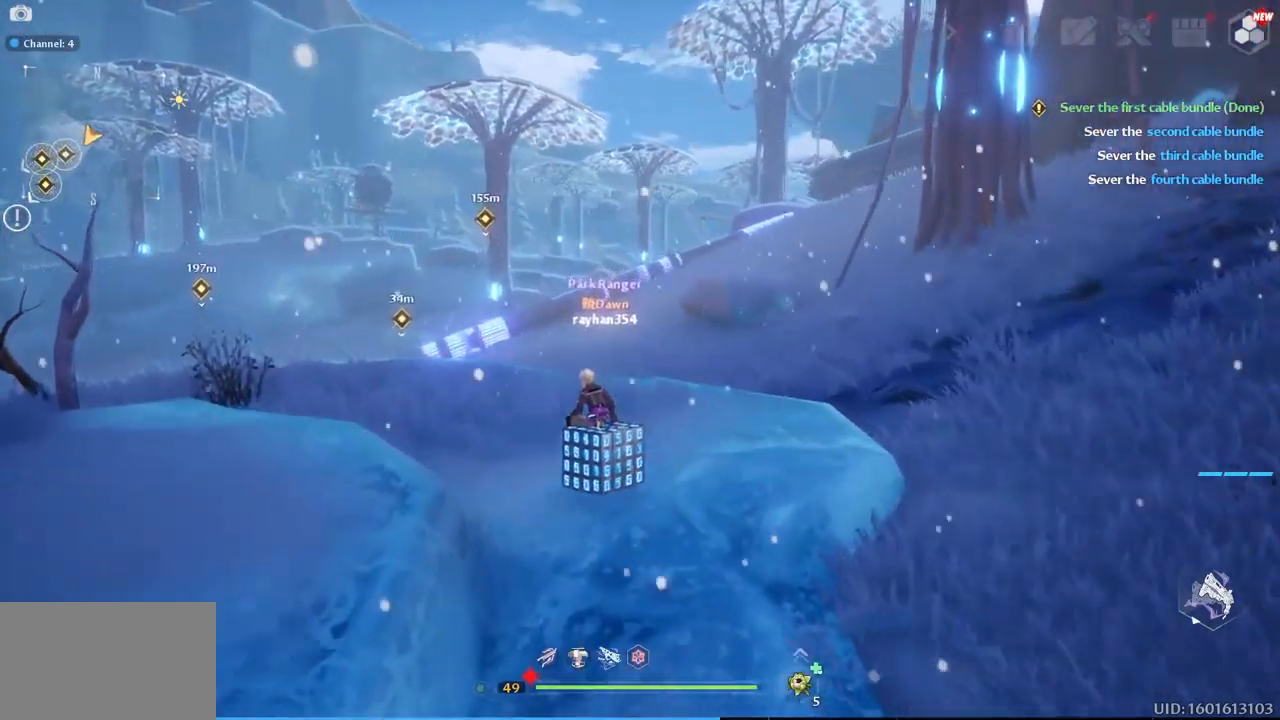
{"keys": ["w"], "mouse": [], "mouse_move": "left", "events": [[33, "a", "up"], [267, "a", "down"], [500, "a", "up"]]}
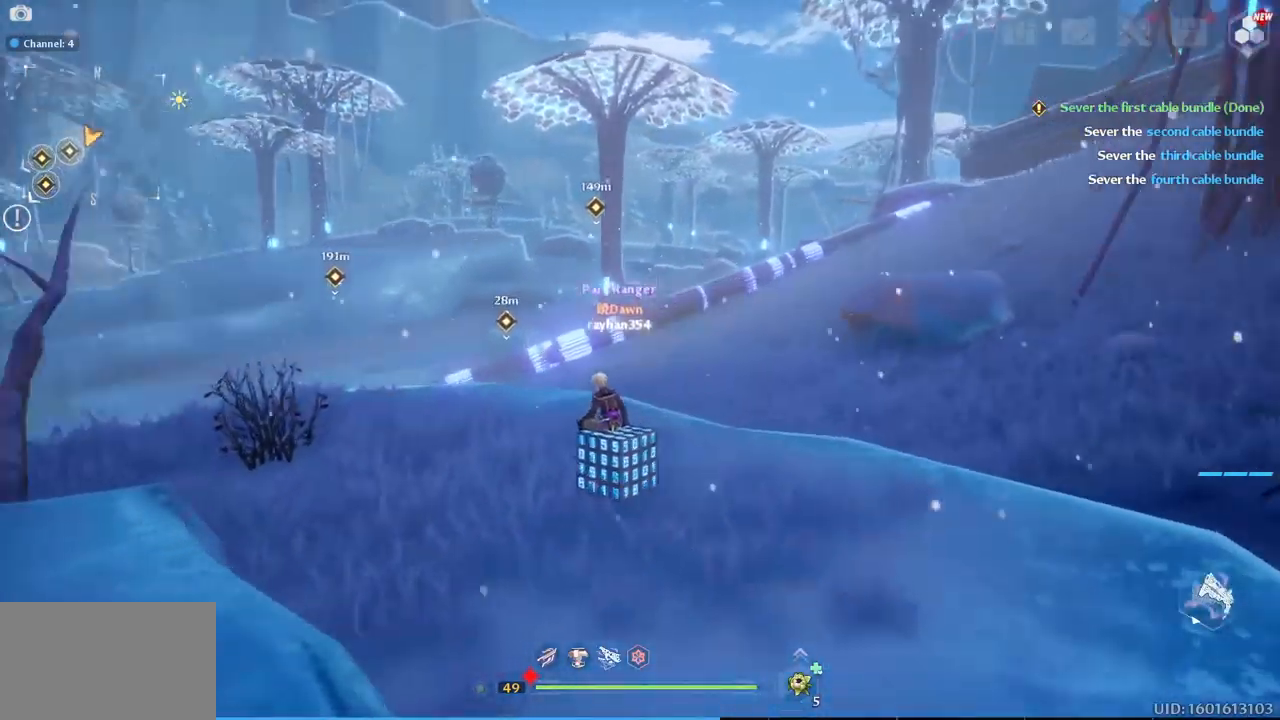
{"keys": ["w"], "mouse": [], "mouse_move": "right", "events": []}
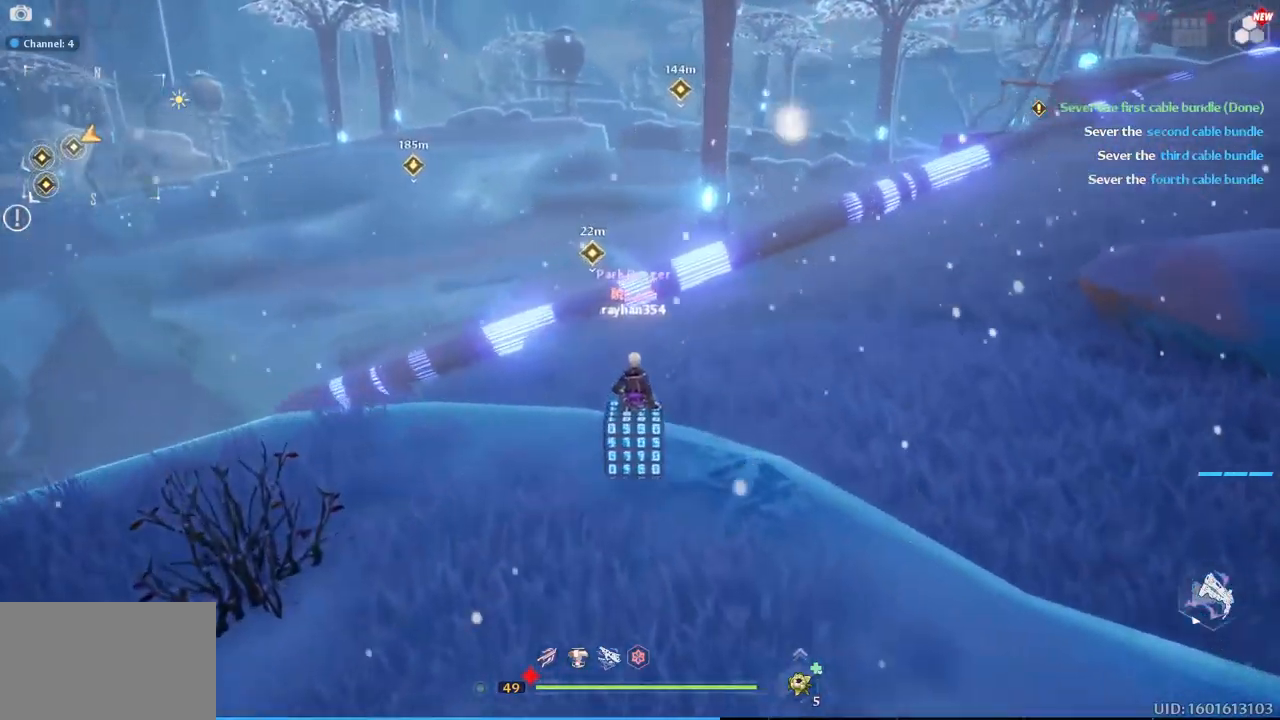
{"keys": ["w"], "mouse": [], "mouse_move": "still", "events": [[100, "space", "down"], [283, "space", "up"]]}
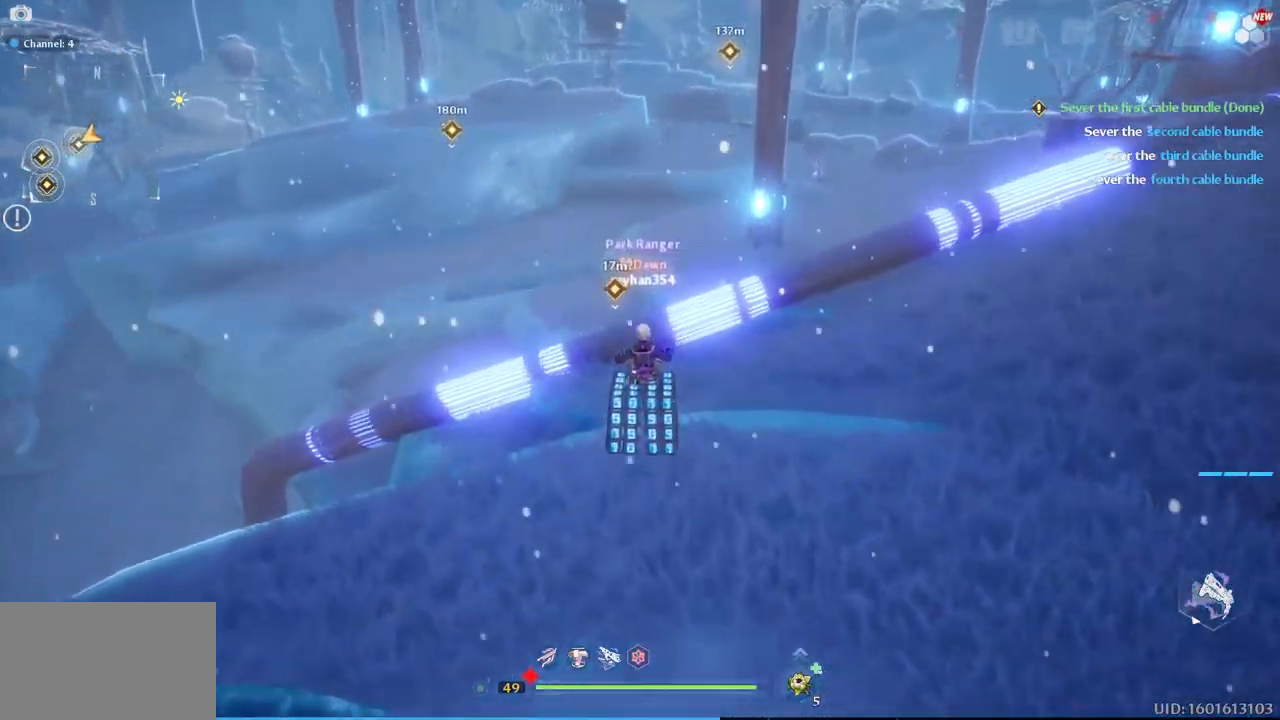
{"keys": ["w"], "mouse": [], "mouse_move": "up-left", "events": []}
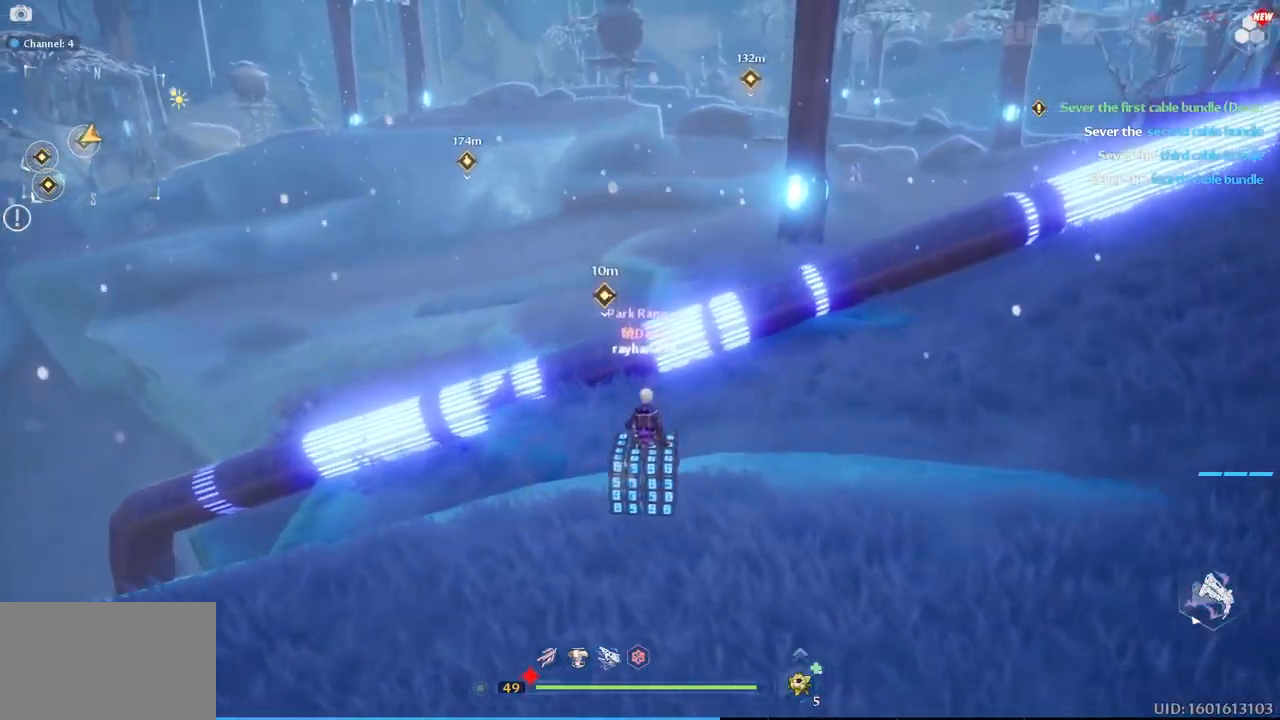
{"keys": ["w"], "mouse": [], "mouse_move": "left", "events": [[233, "v", "down"], [333, "v", "up"]]}
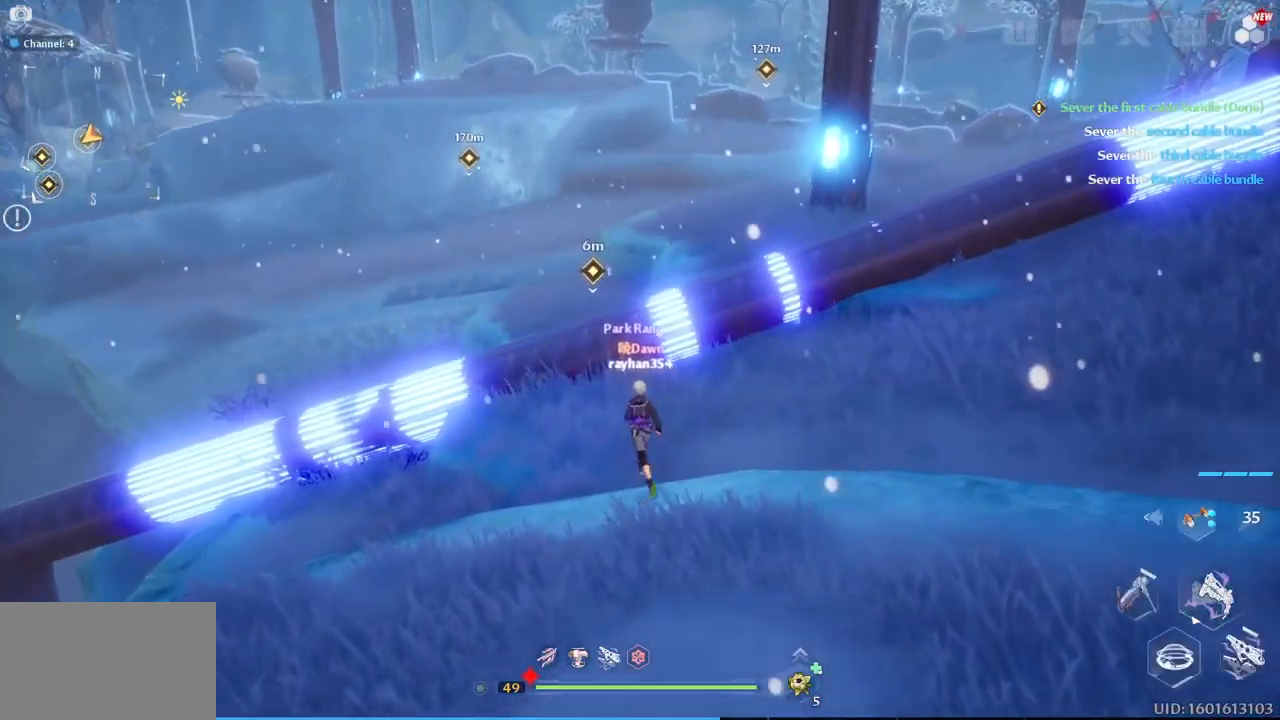
{"keys": ["a", "w"], "mouse": [], "mouse_move": "right", "events": [[17, "a", "down"], [200, "a", "up"], [334, "a", "down"]]}
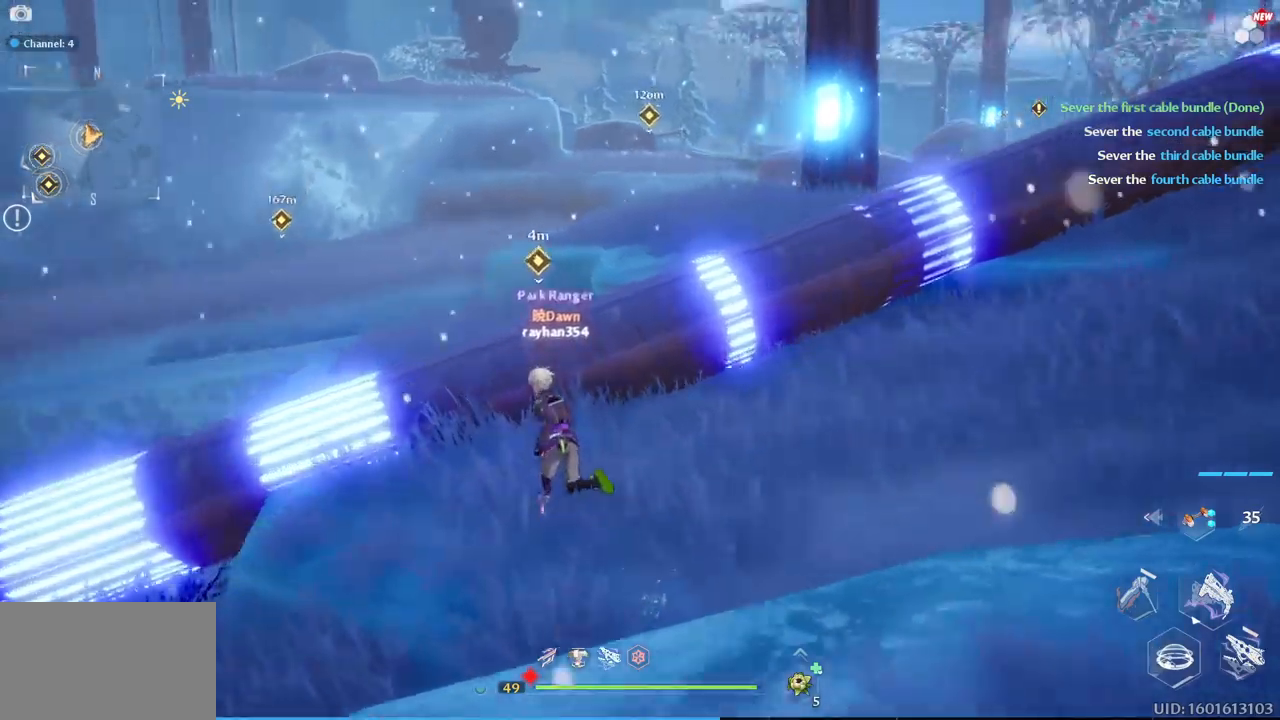
{"keys": ["a"], "mouse": [], "mouse_move": "up-right", "events": [[34, "a", "up"], [267, "w", "up"], [400, "a", "down"]]}
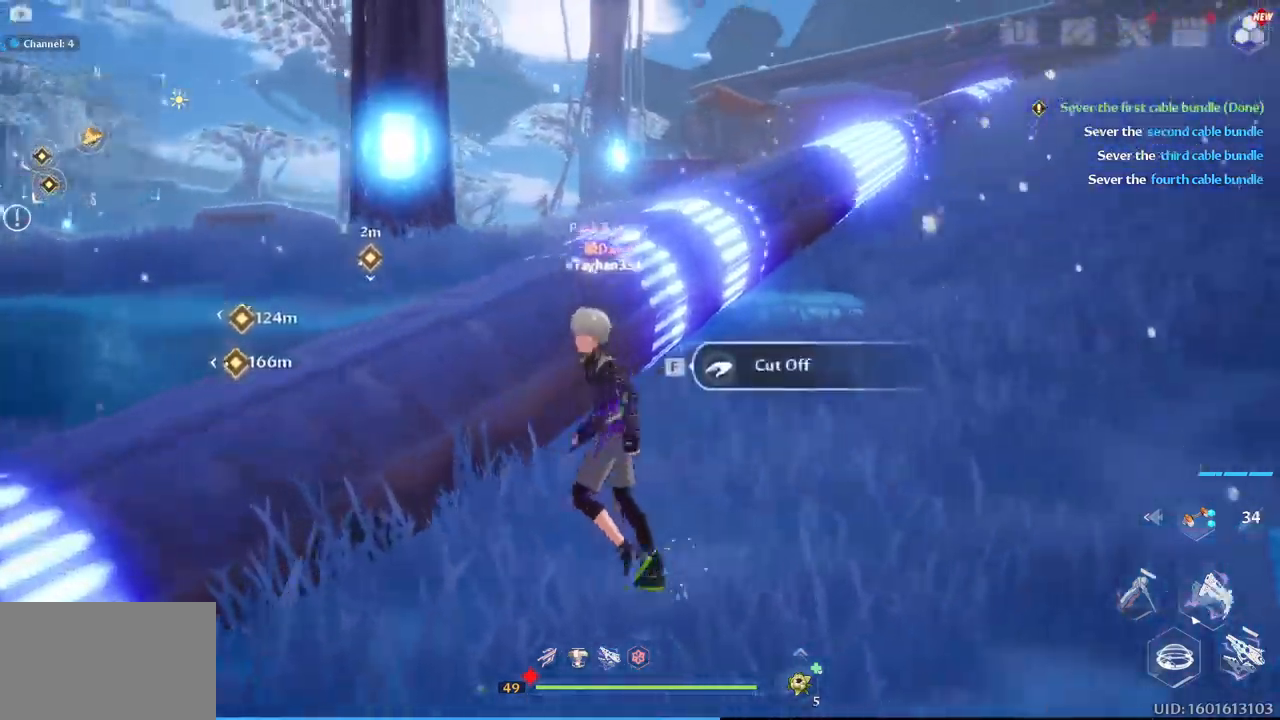
{"keys": [], "mouse": [], "mouse_move": "still", "events": [[50, "a", "up"], [317, "f", "down"], [417, "f", "up"]]}
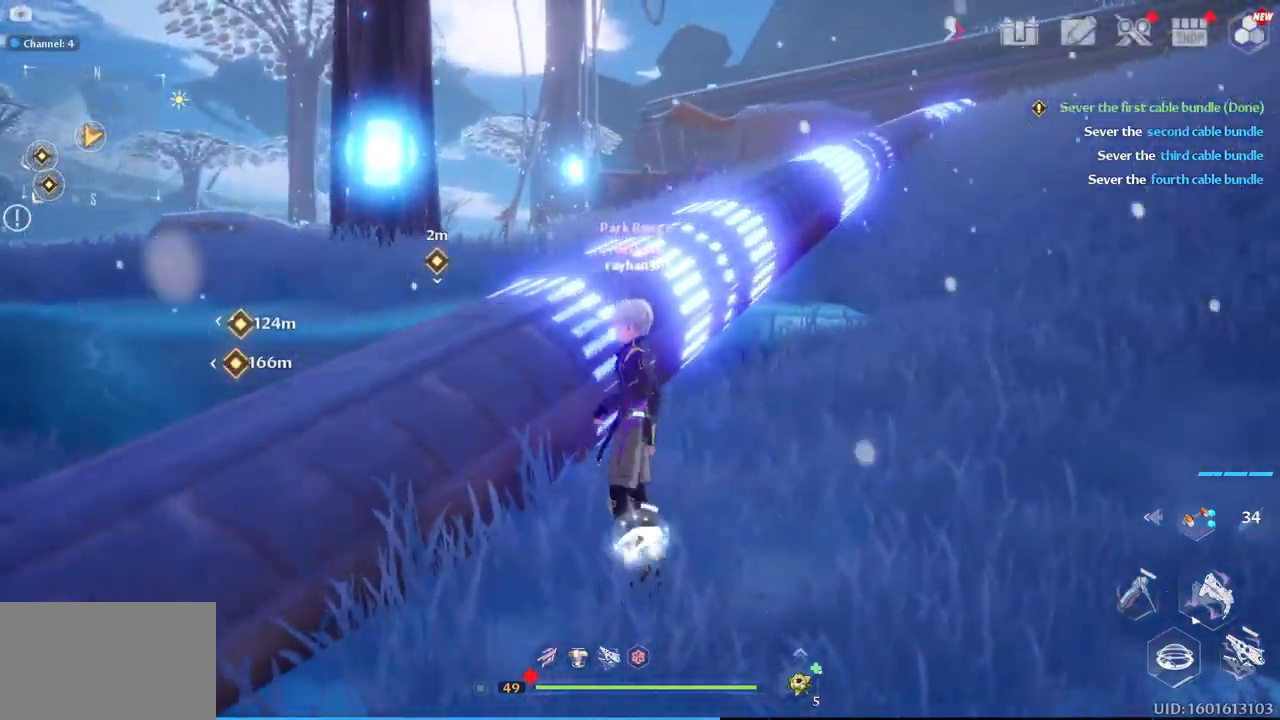
{"keys": [], "mouse": [], "mouse_move": "still", "events": []}
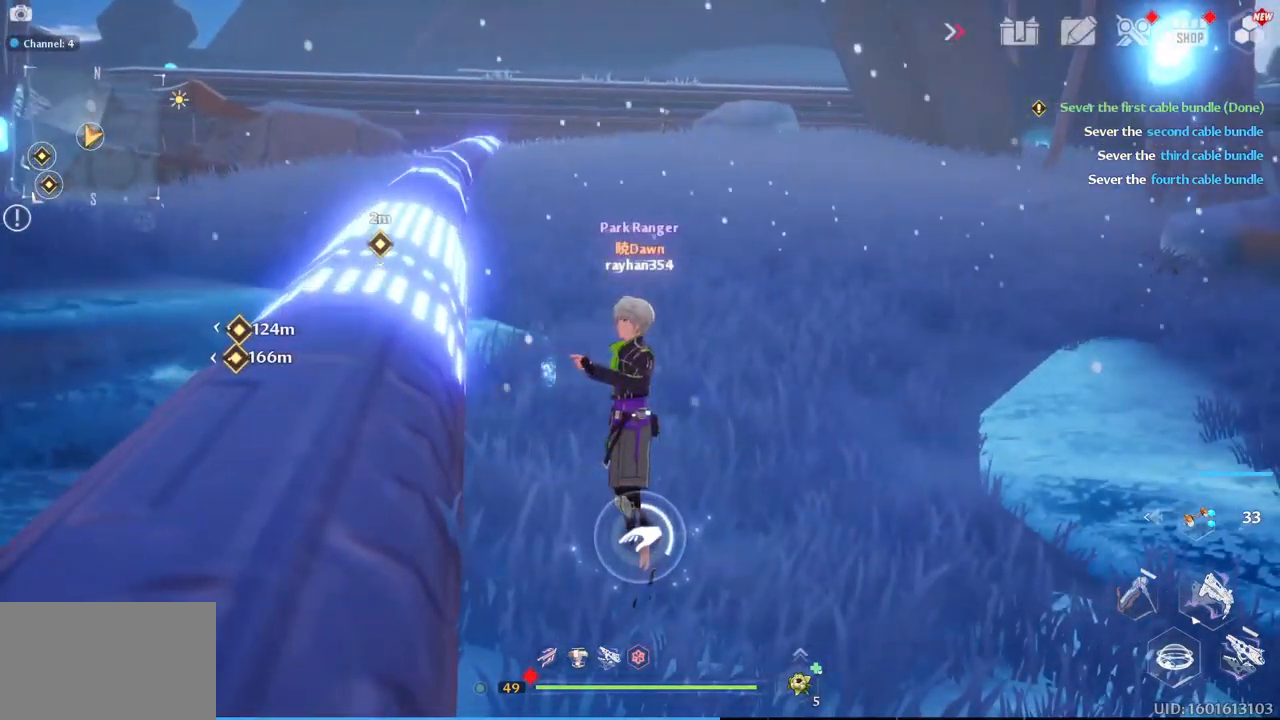
{"keys": [], "mouse": [], "mouse_move": "still", "events": []}
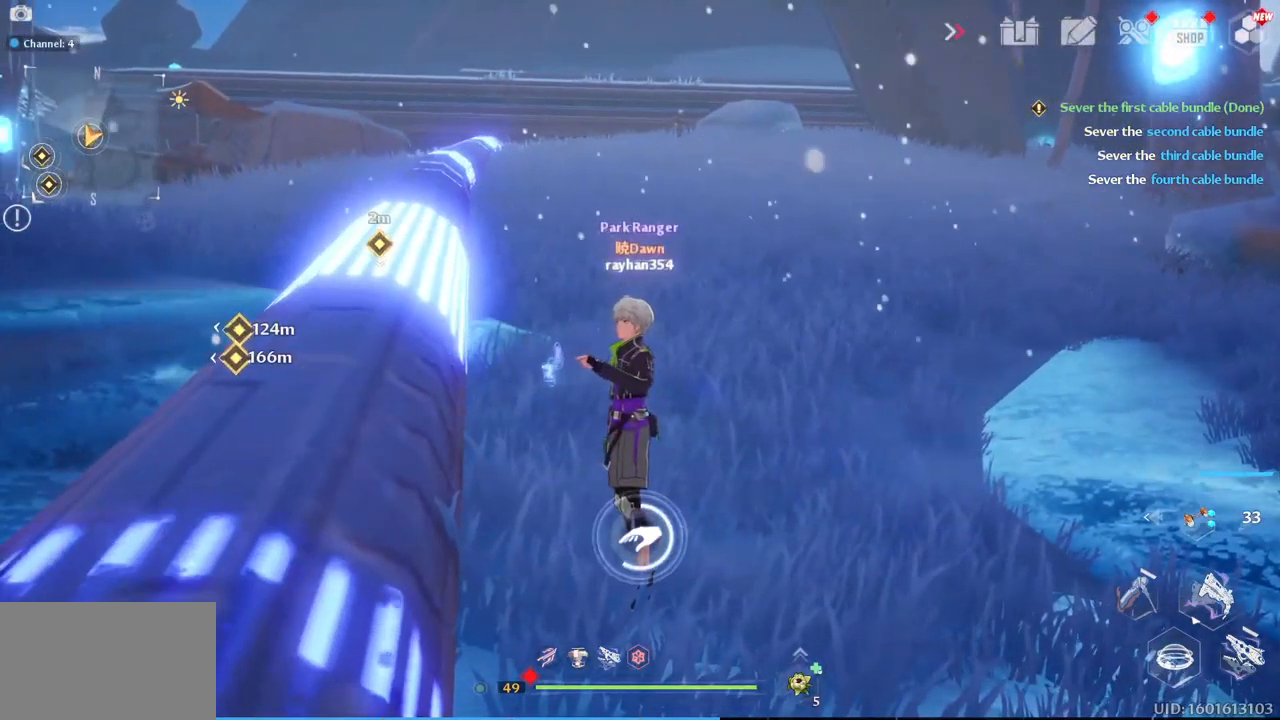
{"keys": [], "mouse": [], "mouse_move": "still", "events": []}
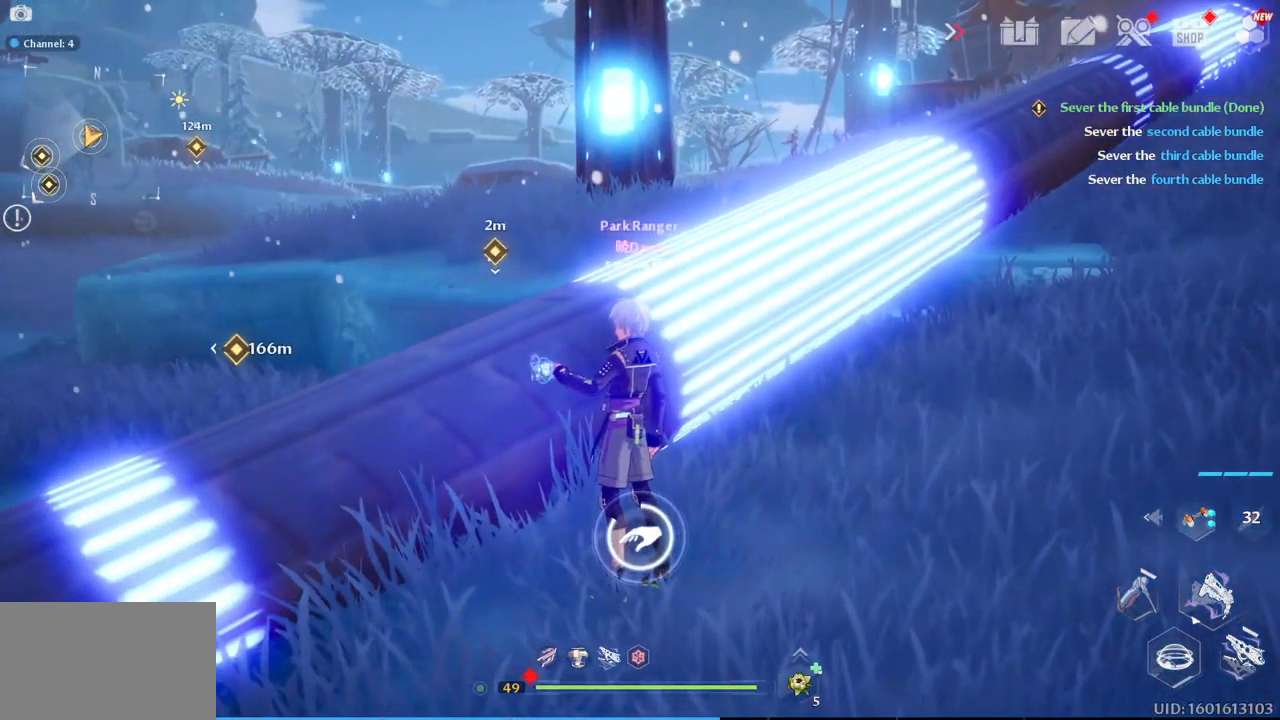
{"keys": [], "mouse": [], "mouse_move": "still", "events": []}
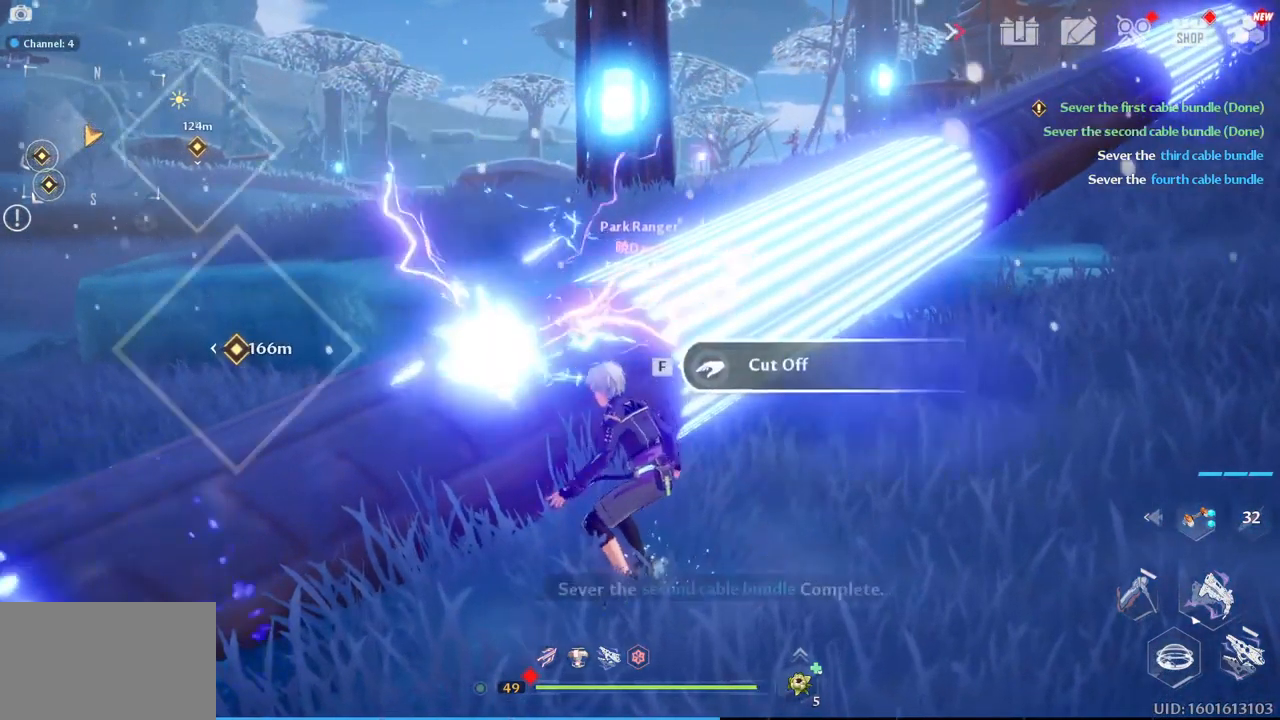
{"keys": ["a", "space", "w"], "mouse": [], "mouse_move": "right", "events": [[167, "space", "down"], [300, "a", "down"], [300, "space", "up"], [400, "w", "down"], [450, "space", "down"]]}
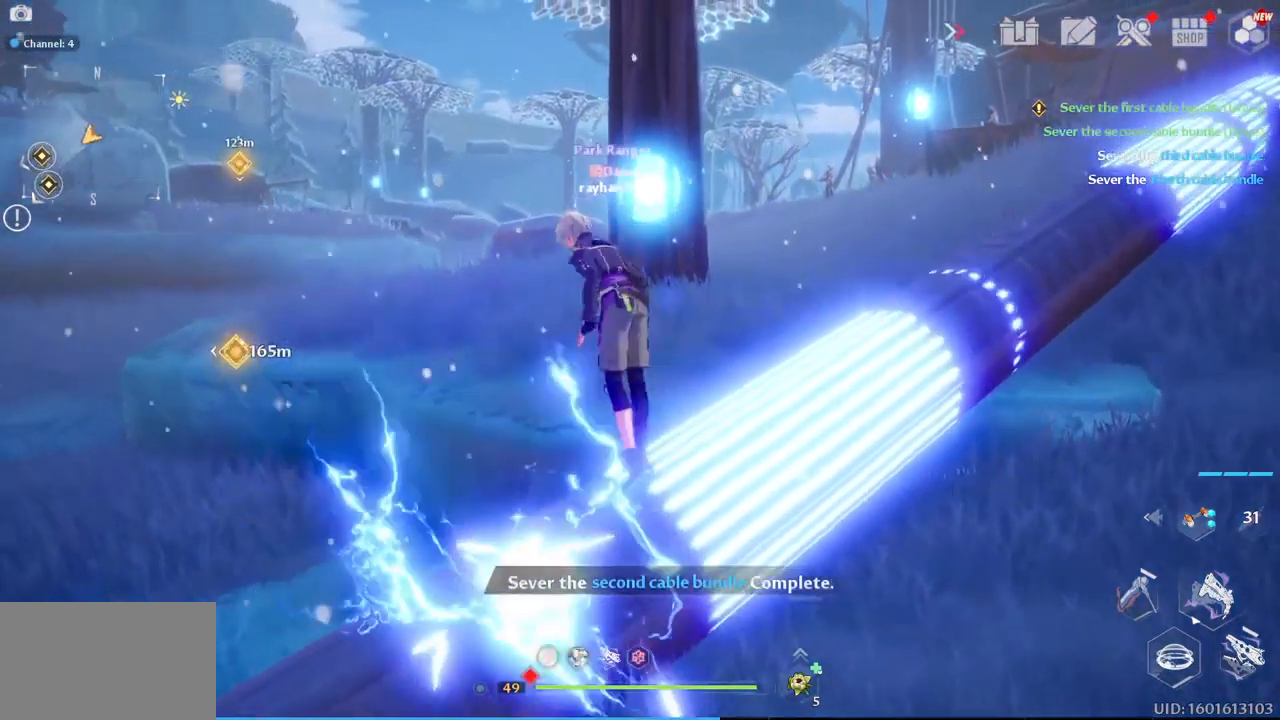
{"keys": ["d", "w"], "mouse": [], "mouse_move": "left", "events": [[84, "a", "up"], [84, "space", "up"], [284, "d", "down"]]}
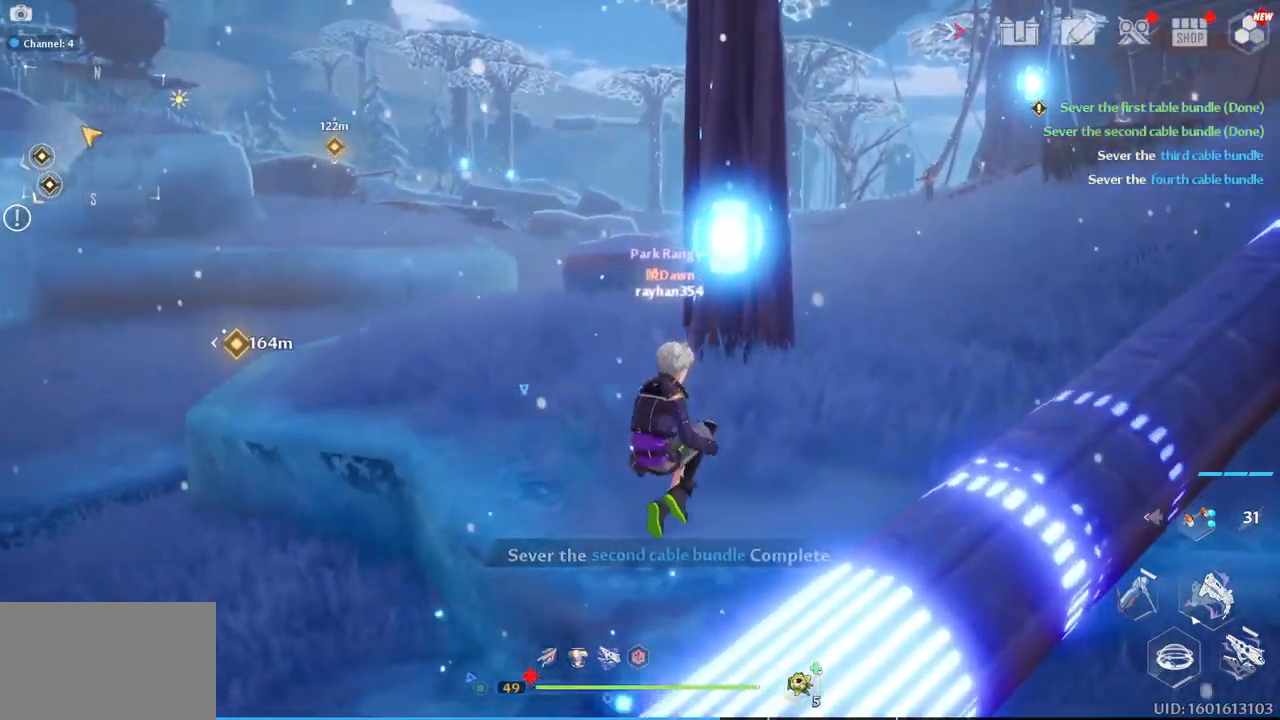
{"keys": ["w"], "mouse": [], "mouse_move": "still", "events": [[250, "d", "up"]]}
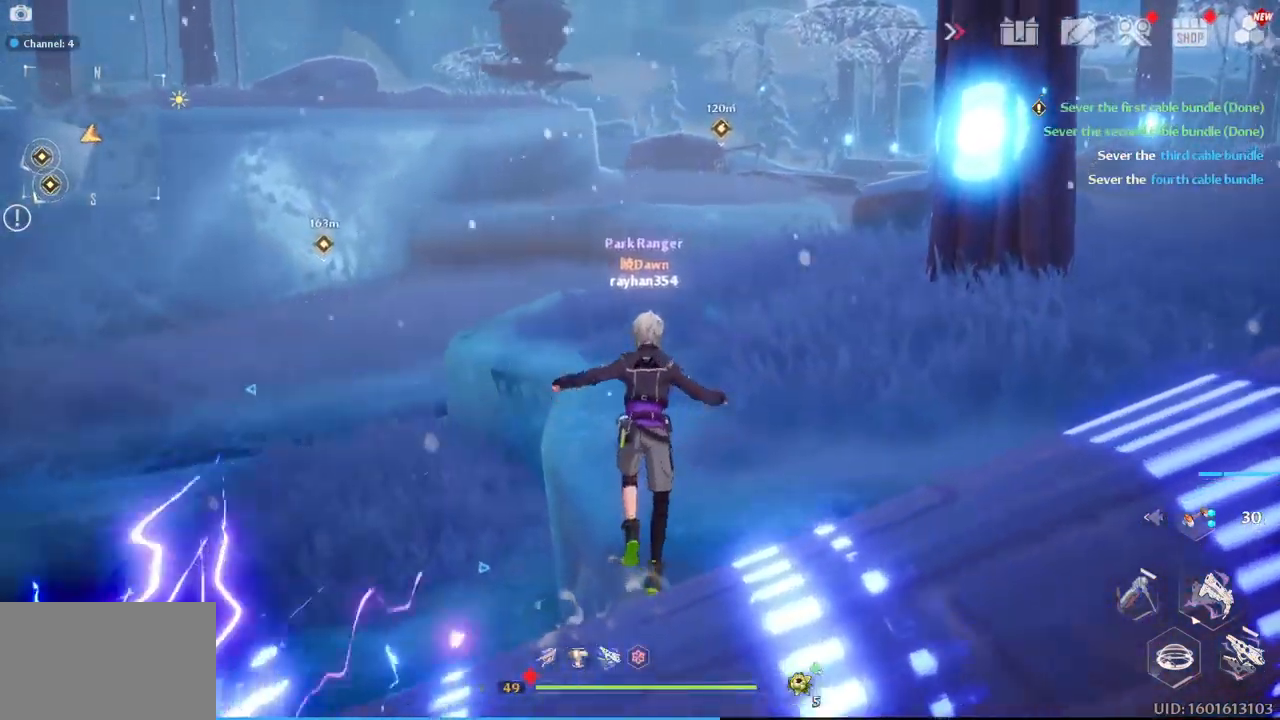
{"keys": ["space", "w"], "mouse": [], "mouse_move": "still", "events": [[217, "d", "down"], [350, "d", "up"], [451, "space", "down"]]}
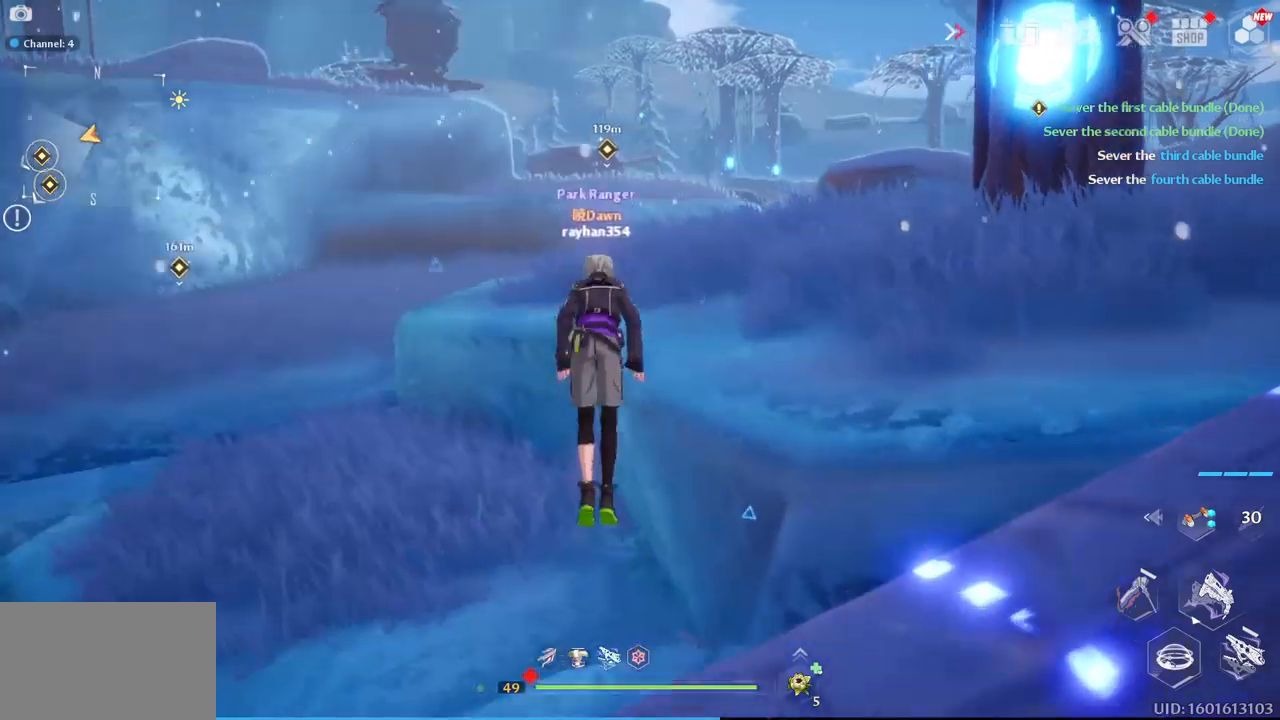
{"keys": ["d", "w"], "mouse": [], "mouse_move": "still", "events": [[100, "space", "up"], [200, "d", "down"]]}